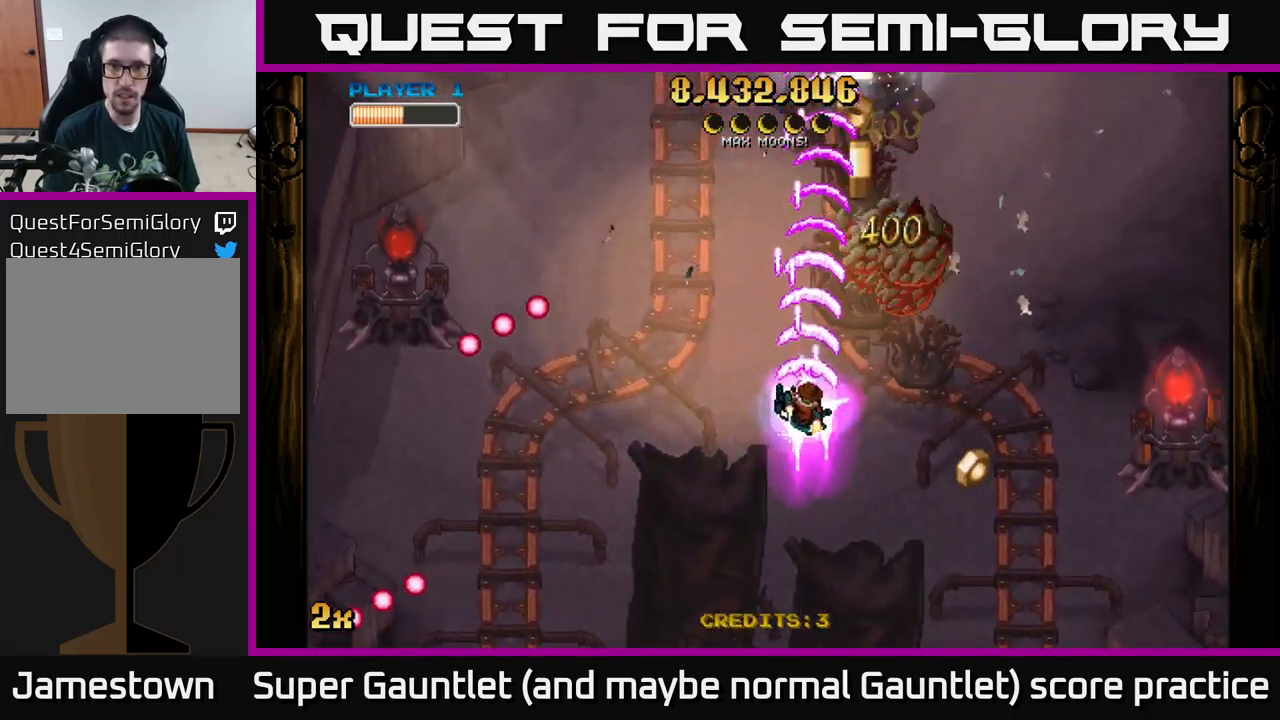
Gameplay with a controller (Xbox layout); each line is a JSON object with the inputs held at the frame after it. "events" lists button and stick changes between this image and that frame as [ms after this image, input, new state], when the widget could be followed in between.
{"buttons": ["A"], "left_stick": "right", "right_stick": "center", "events": [[250, "left_stick", "right"], [367, "X", "down"], [467, "X", "up"]]}
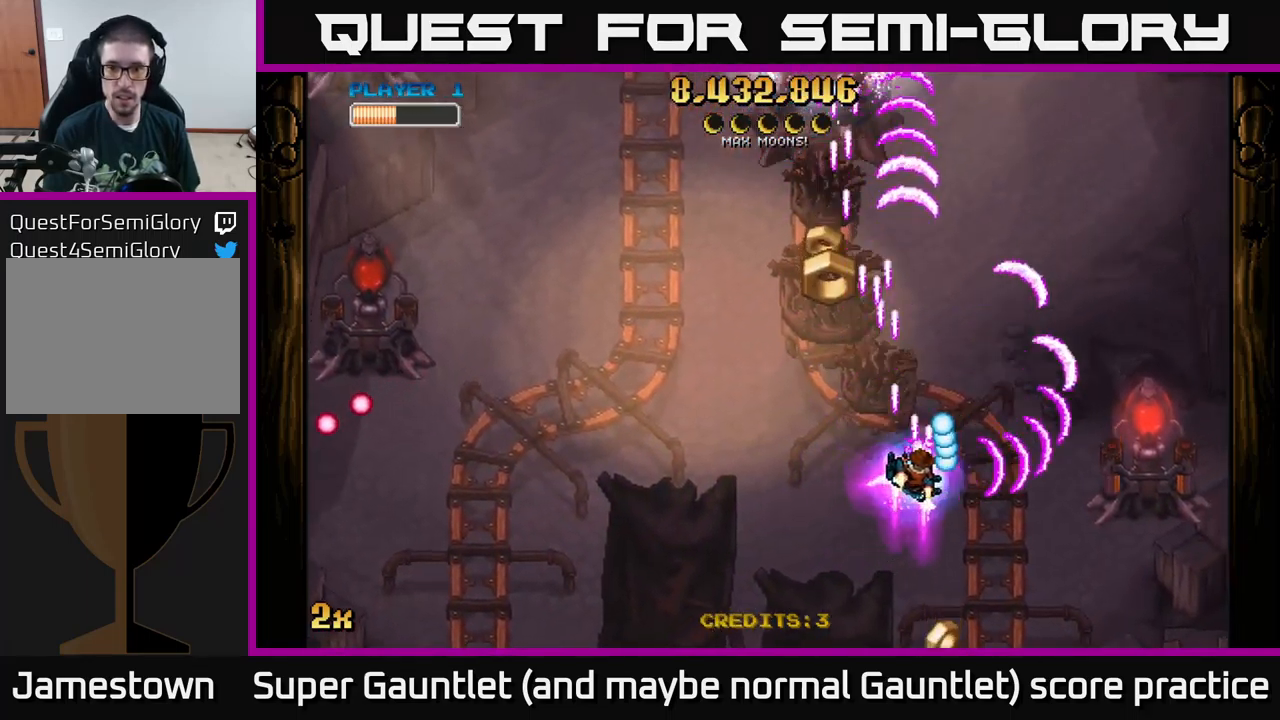
{"buttons": ["A"], "left_stick": "left", "right_stick": "center", "events": [[67, "left_stick", "down-right"], [350, "left_stick", "left"]]}
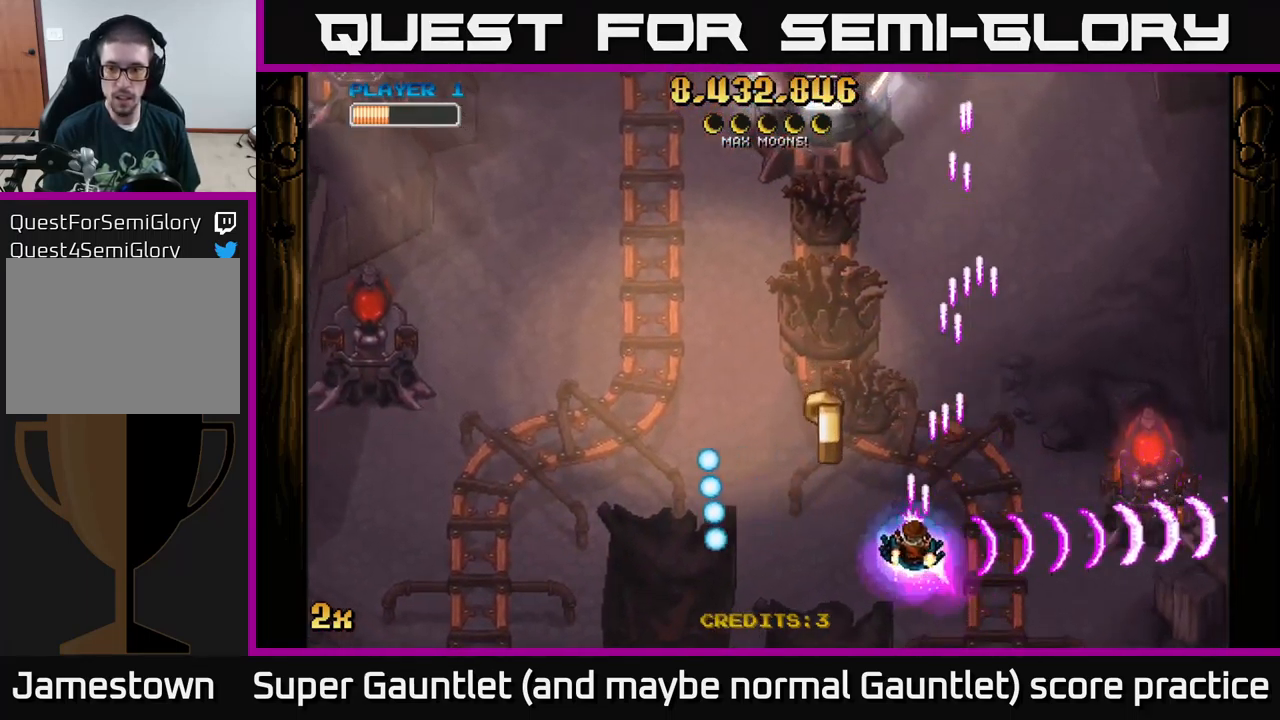
{"buttons": ["A"], "left_stick": "right", "right_stick": "center", "events": [[33, "left_stick", "up-left"], [183, "left_stick", "down"], [250, "left_stick", "down-right"], [350, "left_stick", "right"]]}
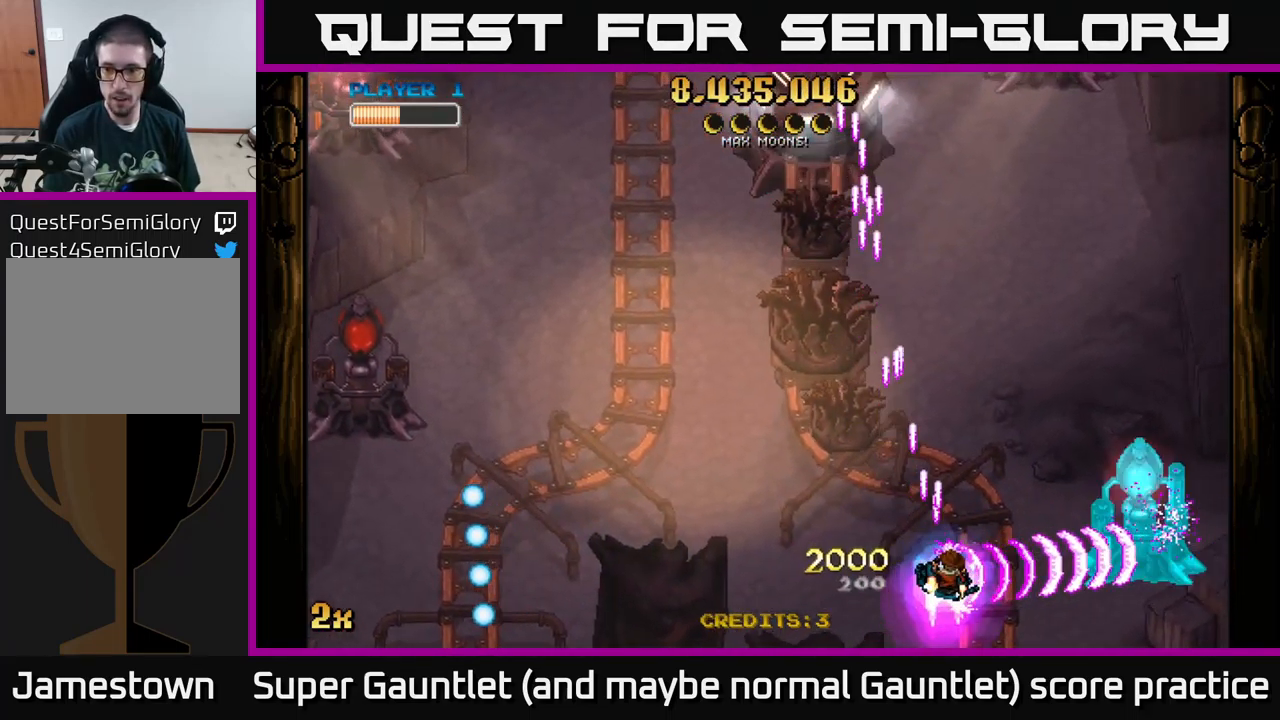
{"buttons": ["A"], "left_stick": "right", "right_stick": "center", "events": [[83, "left_stick", "up"], [167, "X", "down"], [167, "left_stick", "up-left"], [267, "X", "up"], [333, "left_stick", "right"]]}
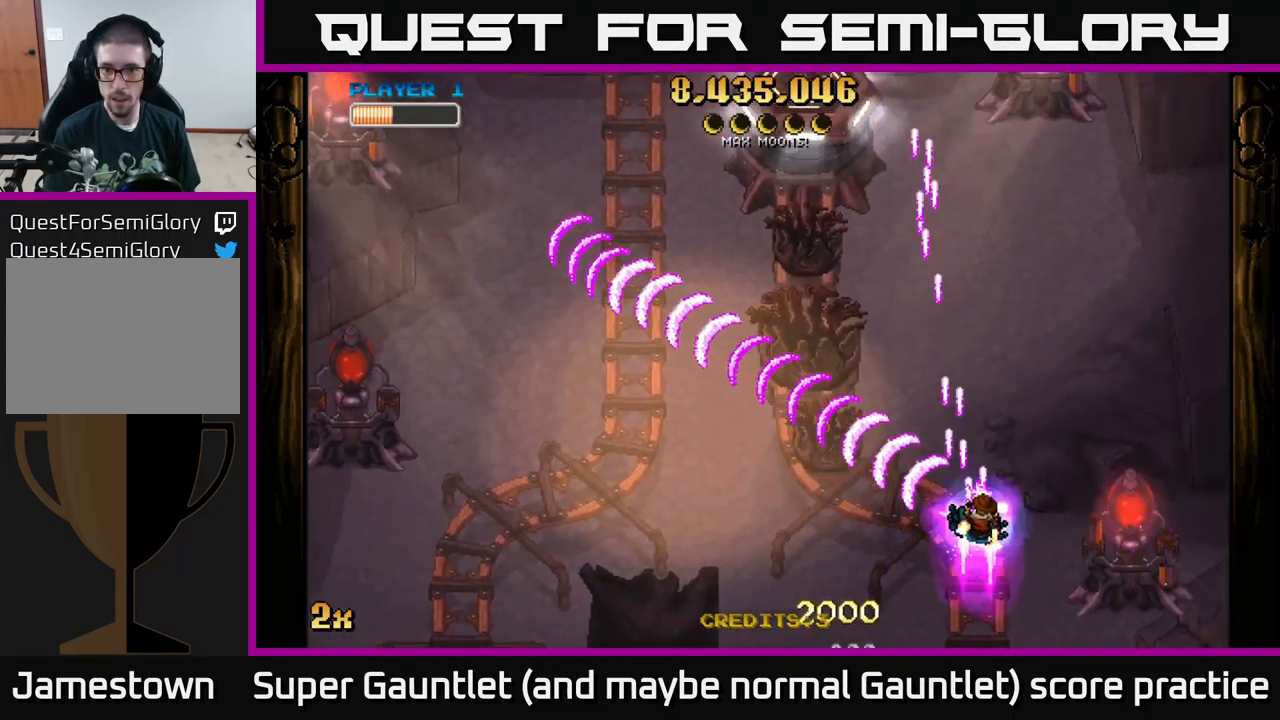
{"buttons": ["A"], "left_stick": "down-right", "right_stick": "center", "events": [[417, "left_stick", "down-right"]]}
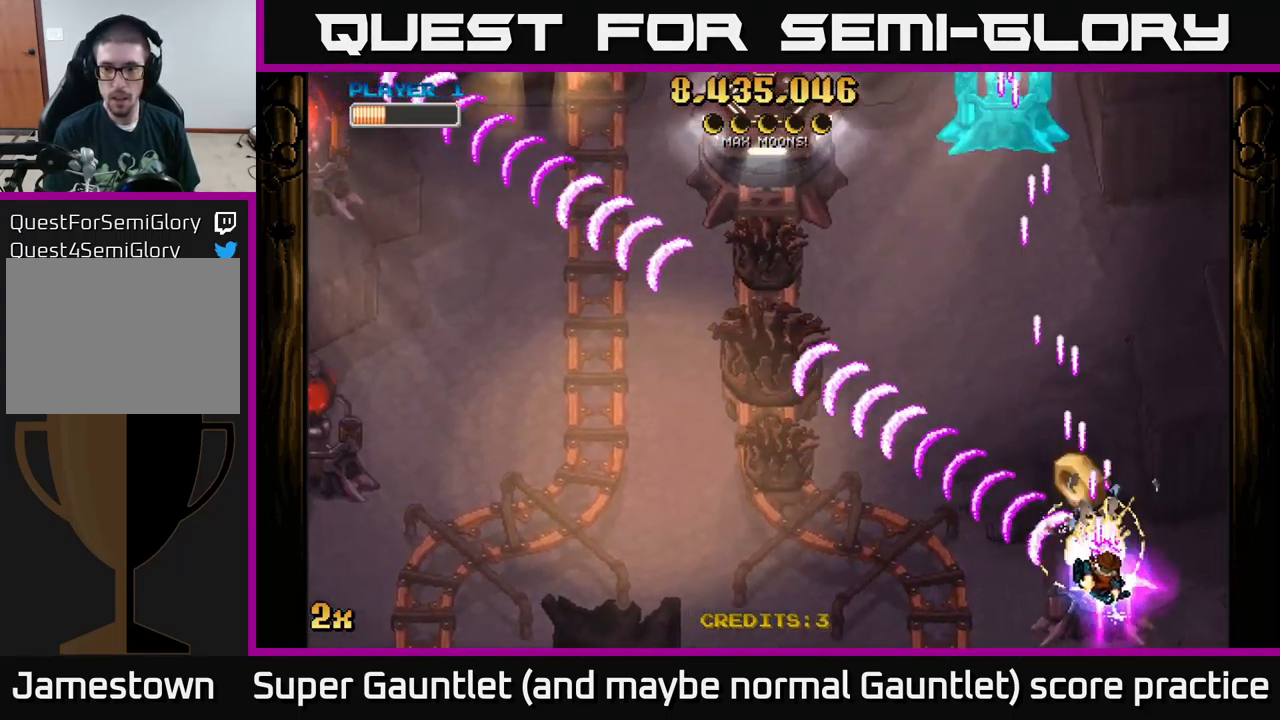
{"buttons": ["A"], "left_stick": "up-left", "right_stick": "center", "events": [[133, "left_stick", "up-left"], [183, "X", "down"], [267, "left_stick", "up"], [417, "X", "up"], [467, "left_stick", "up-left"]]}
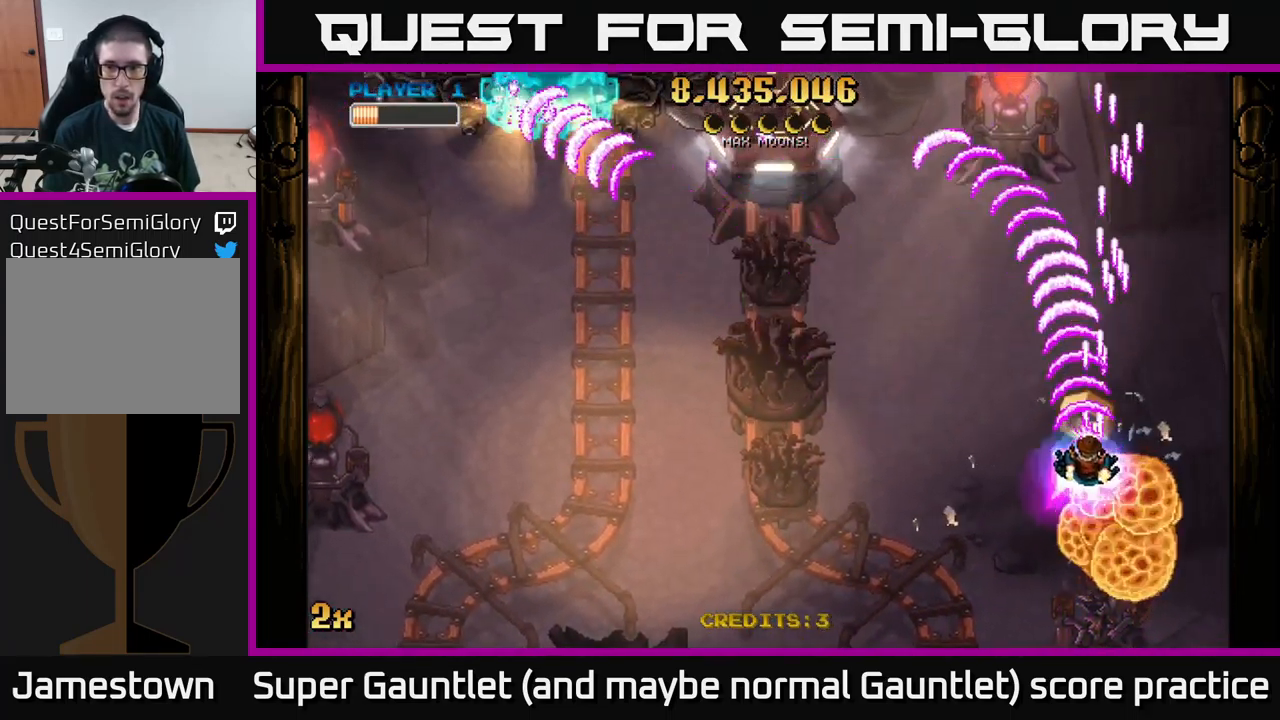
{"buttons": ["A"], "left_stick": "down-left", "right_stick": "center", "events": [[317, "left_stick", "down-left"]]}
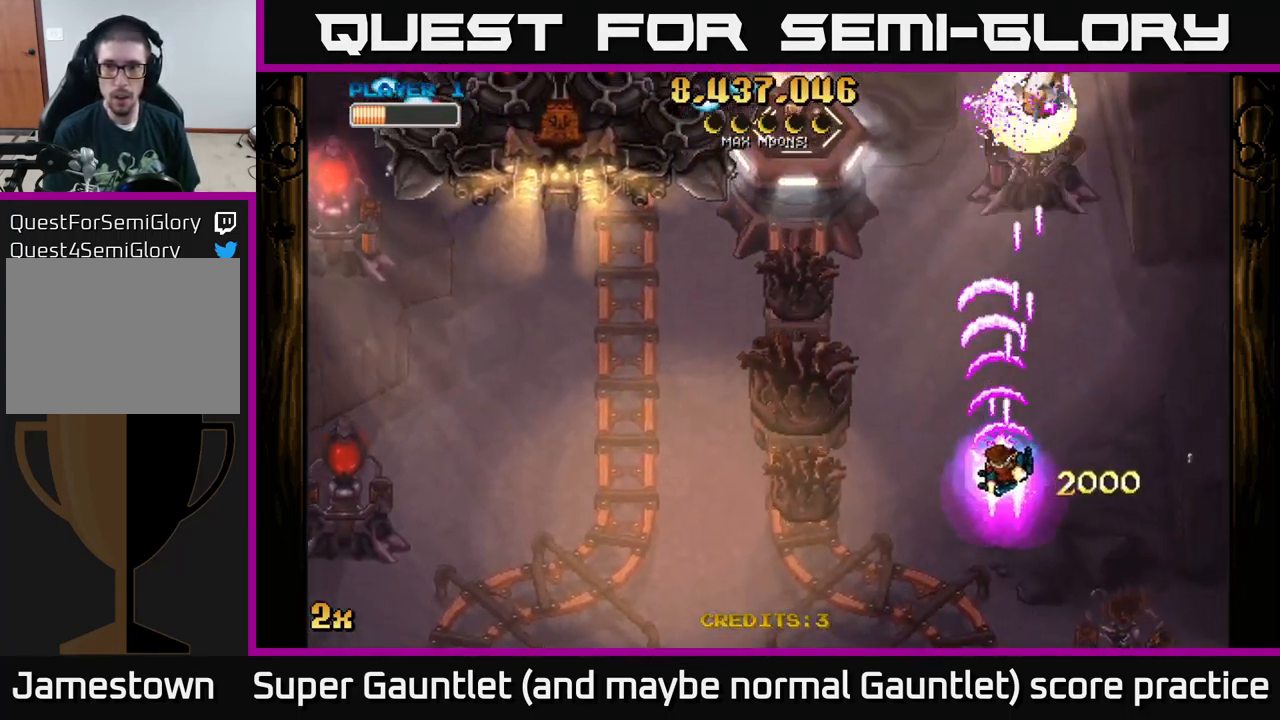
{"buttons": ["A"], "left_stick": "up-left", "right_stick": "center", "events": [[516, "left_stick", "up-left"]]}
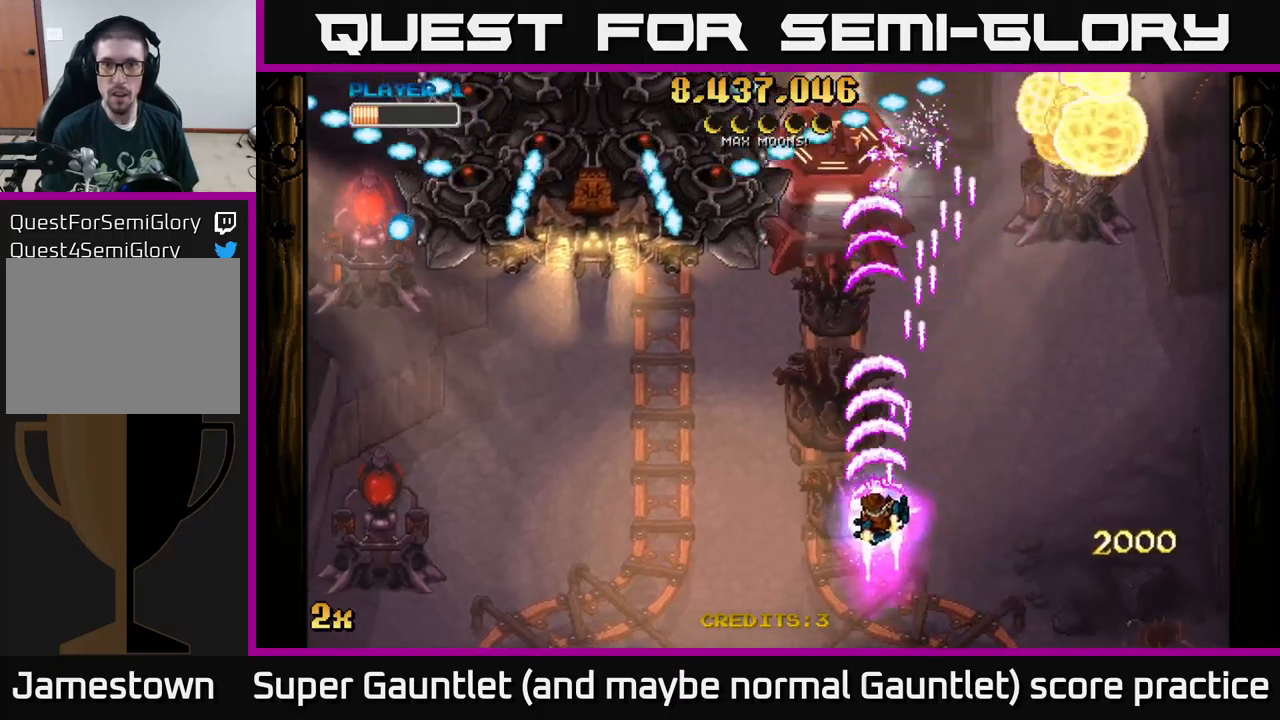
{"buttons": ["A"], "left_stick": "down", "right_stick": "center", "events": [[100, "left_stick", "up"], [133, "X", "down"], [267, "X", "up"], [367, "left_stick", "down"]]}
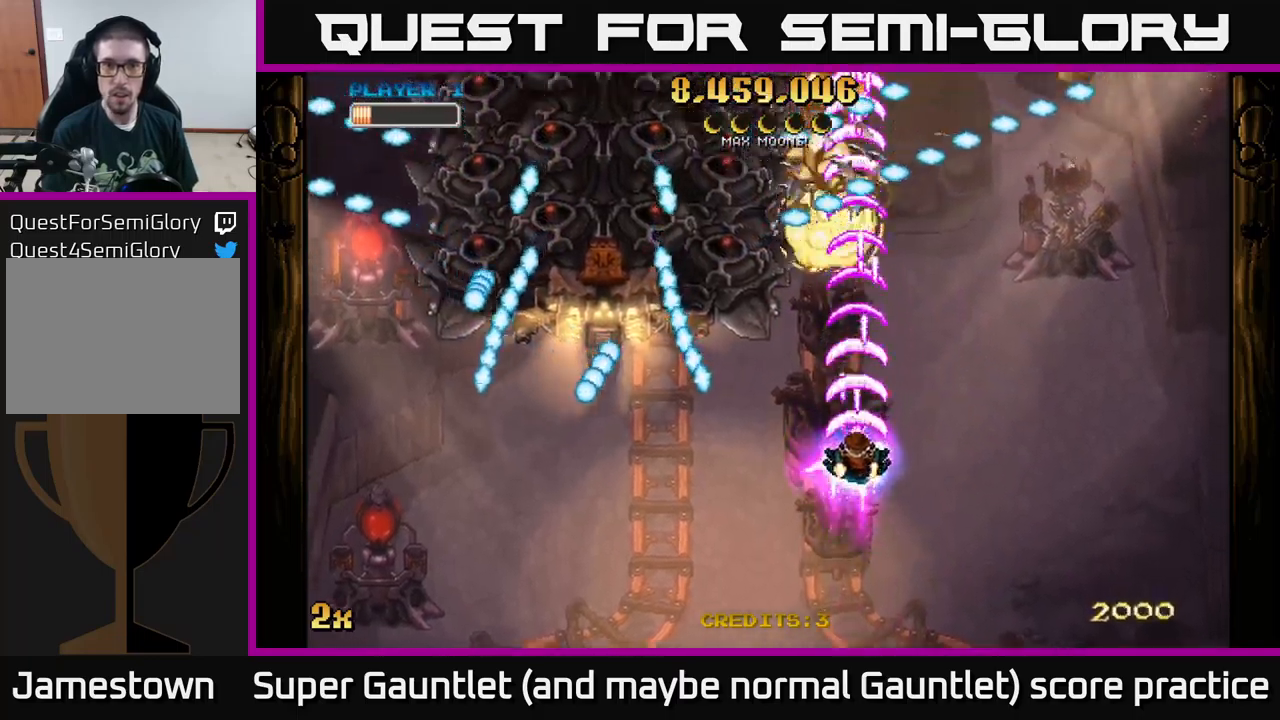
{"buttons": ["A"], "left_stick": "up-right", "right_stick": "center", "events": [[50, "left_stick", "down-right"], [183, "X", "down"], [183, "left_stick", "up-left"], [300, "X", "up"], [333, "left_stick", "up-right"]]}
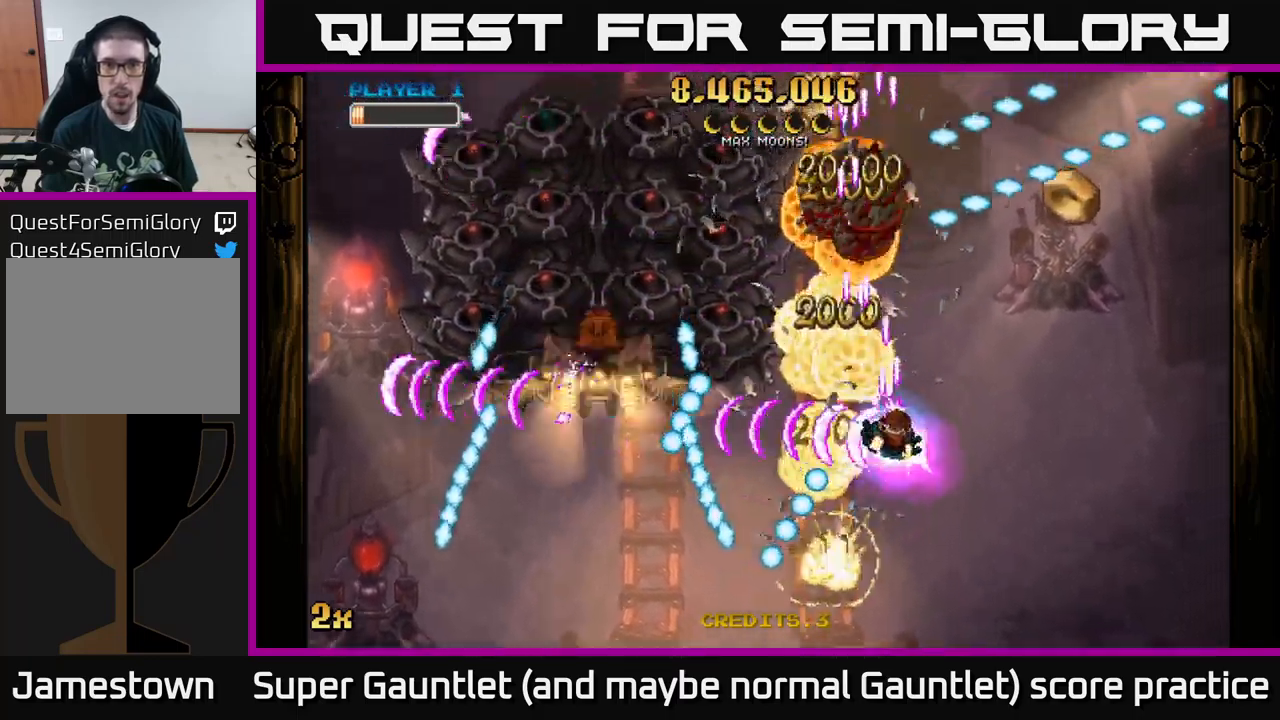
{"buttons": ["A"], "left_stick": "left", "right_stick": "center", "events": [[217, "left_stick", "right"], [350, "left_stick", "left"]]}
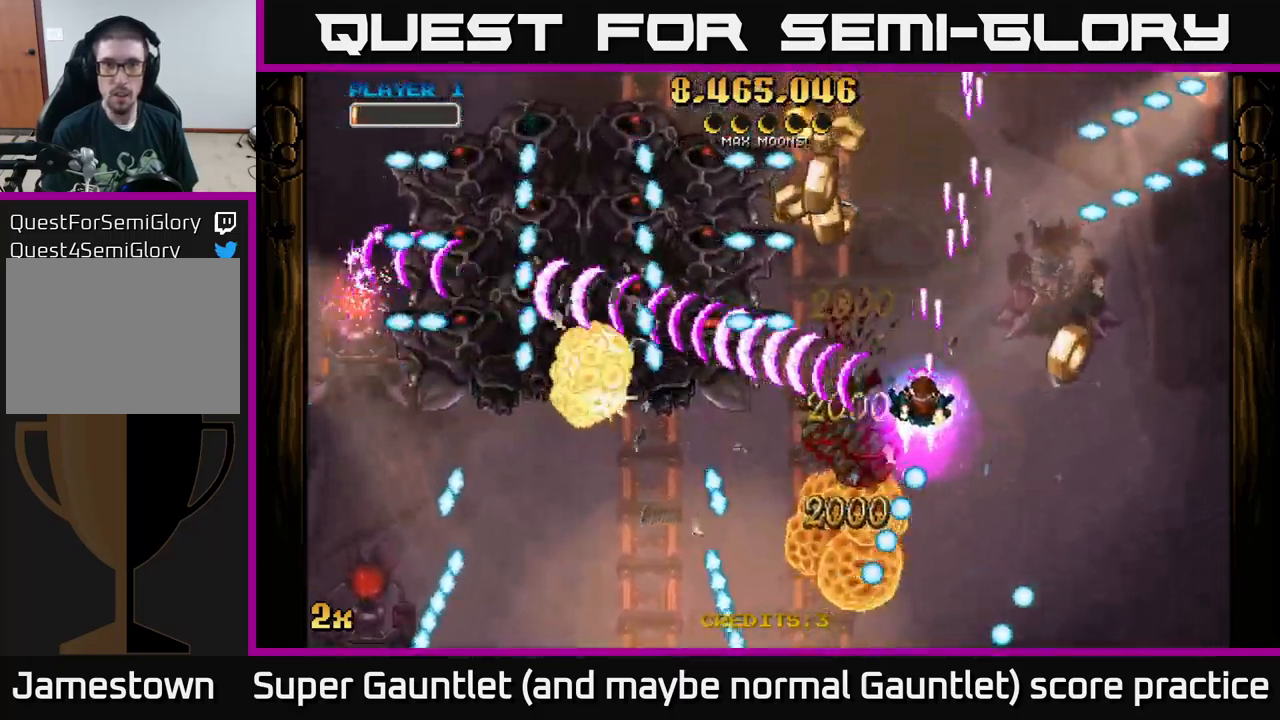
{"buttons": ["A"], "left_stick": "left", "right_stick": "center", "events": [[267, "left_stick", "right"], [333, "left_stick", "down"], [467, "left_stick", "left"]]}
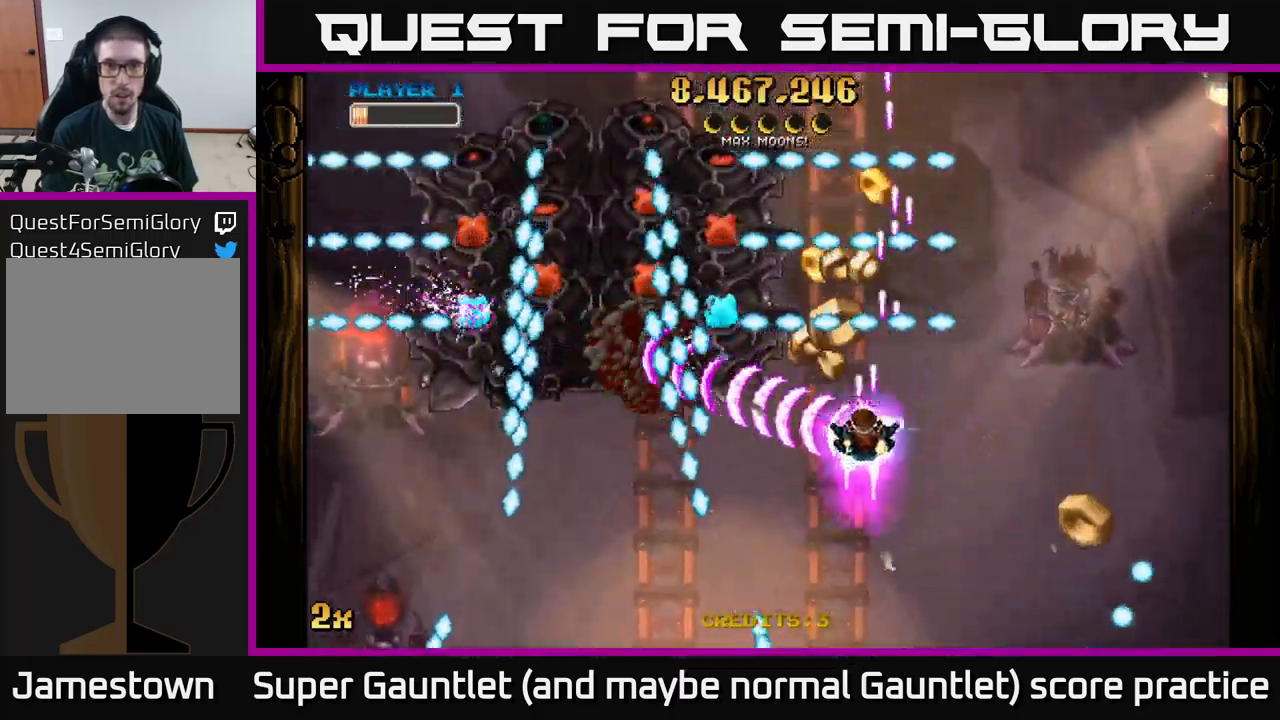
{"buttons": ["A"], "left_stick": "up-right", "right_stick": "center", "events": [[117, "left_stick", "down-right"], [267, "left_stick", "center"], [433, "left_stick", "right"], [483, "left_stick", "up-right"]]}
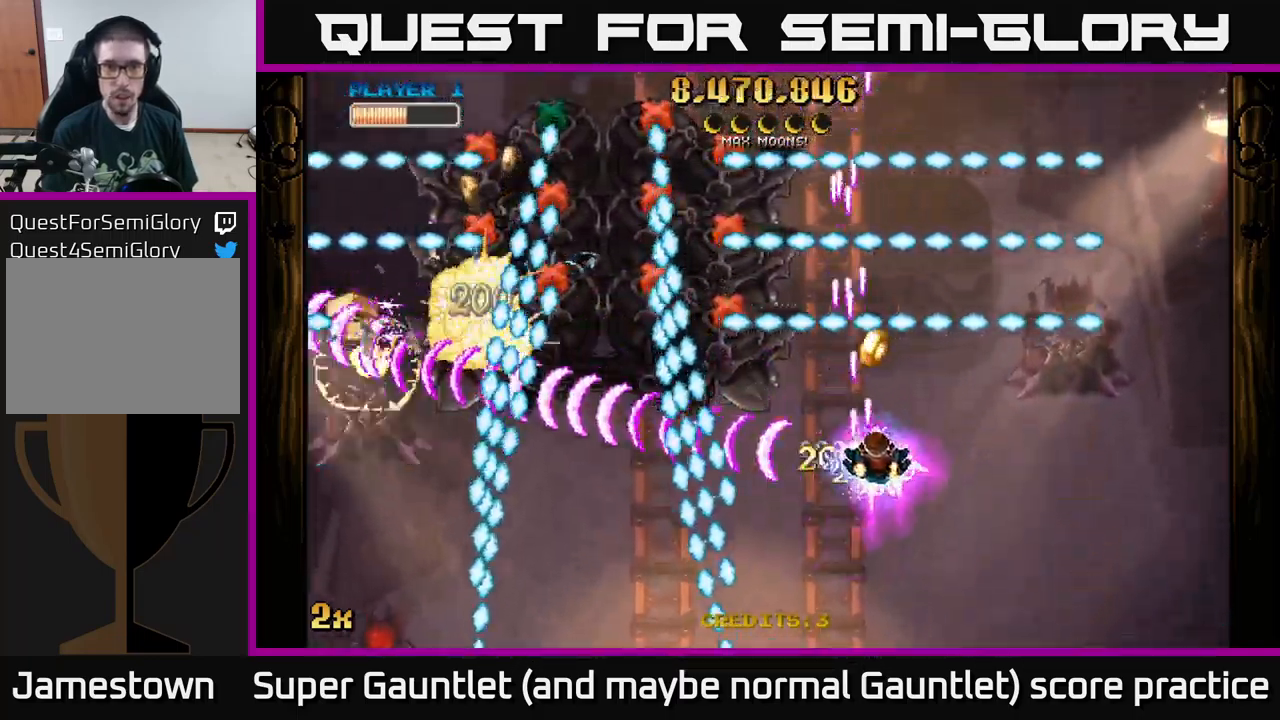
{"buttons": ["A"], "left_stick": "down", "right_stick": "center", "events": [[100, "left_stick", "up-left"], [167, "X", "down"], [267, "X", "up"], [367, "left_stick", "down"]]}
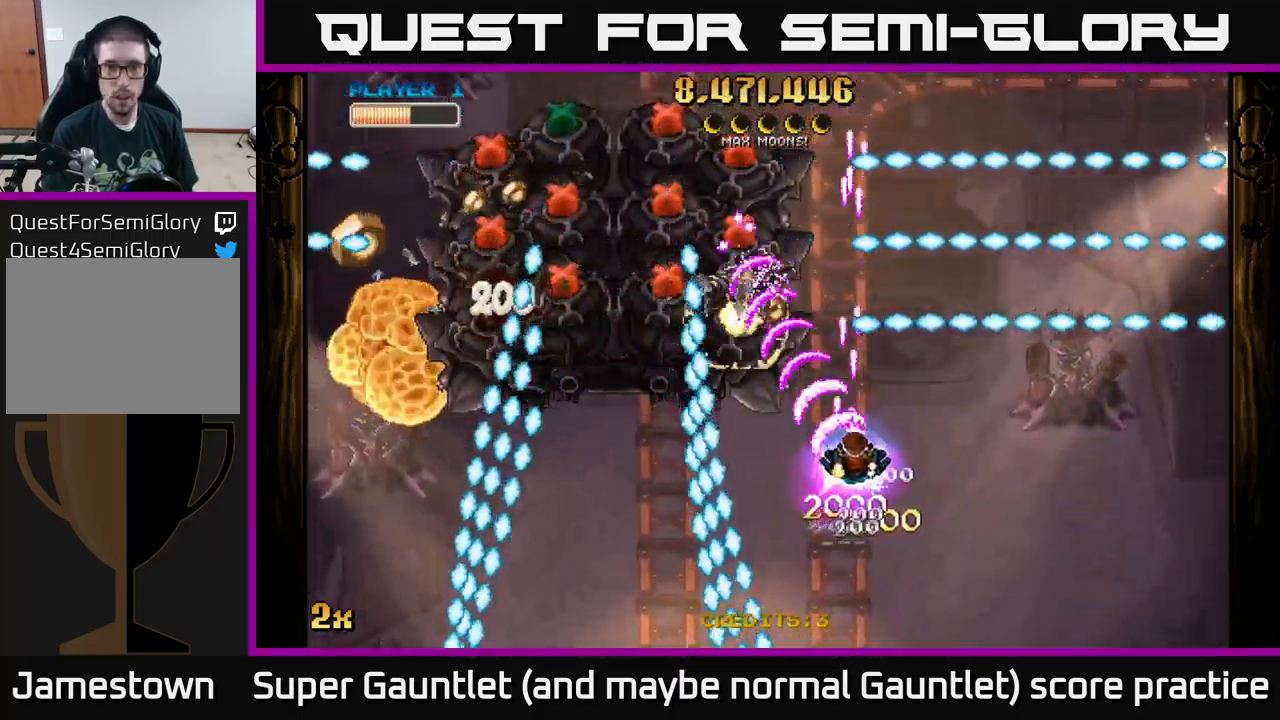
{"buttons": ["A"], "left_stick": "center", "right_stick": "center", "events": [[17, "left_stick", "down-right"], [150, "left_stick", "center"], [317, "left_stick", "down-left"], [400, "left_stick", "center"], [450, "left_stick", "right"], [500, "left_stick", "center"]]}
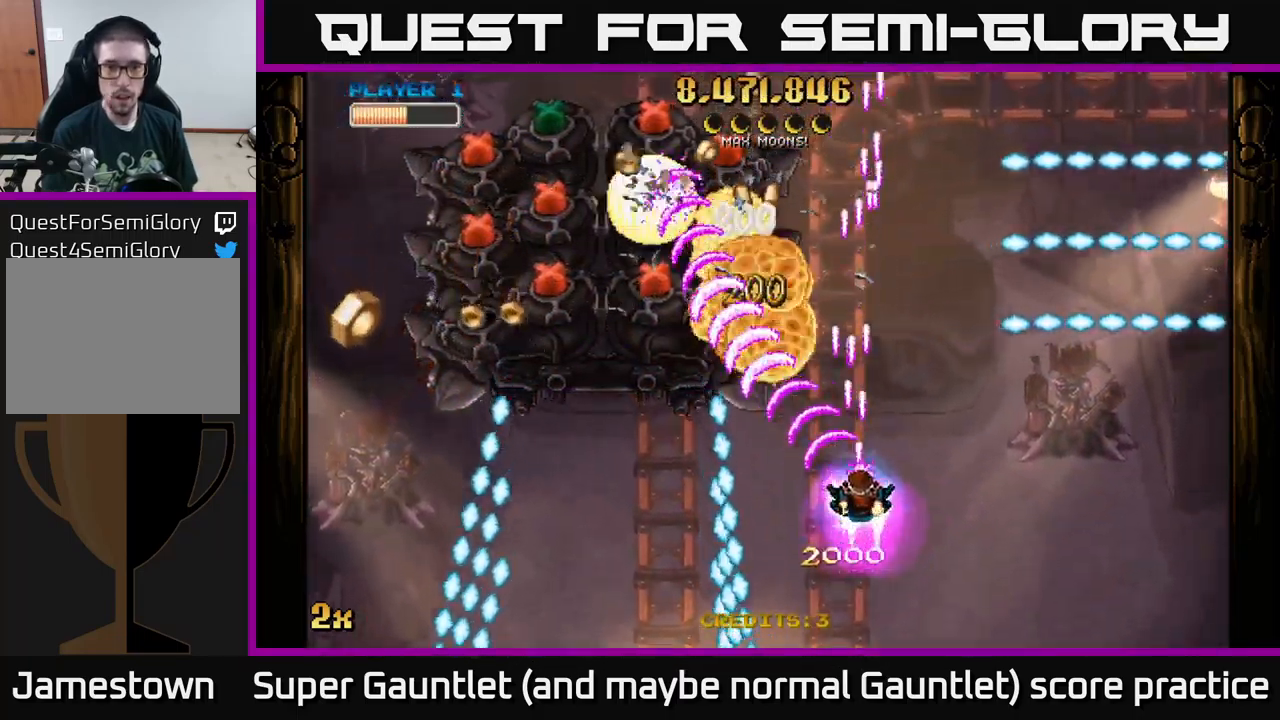
{"buttons": ["A"], "left_stick": "up-left", "right_stick": "center", "events": [[183, "left_stick", "up-left"], [267, "X", "down"], [383, "X", "up"]]}
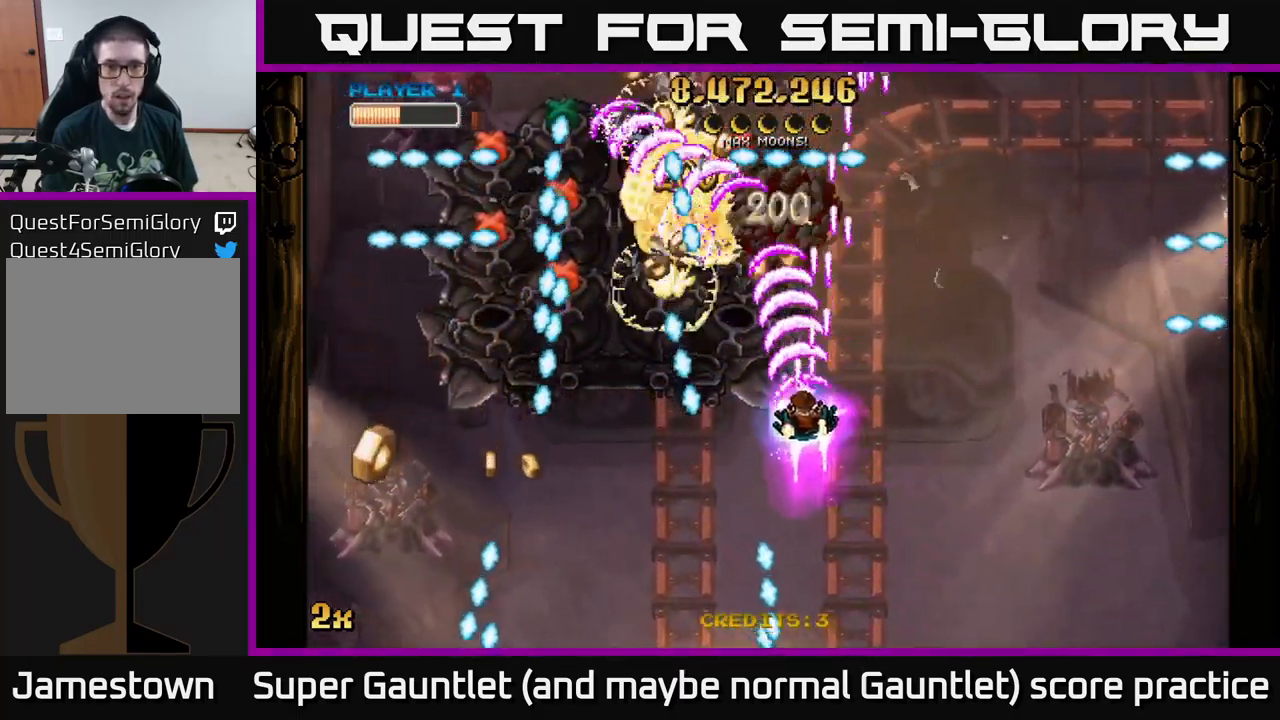
{"buttons": ["A"], "left_stick": "up", "right_stick": "center", "events": [[33, "left_stick", "down"], [367, "left_stick", "up-left"], [417, "left_stick", "up"]]}
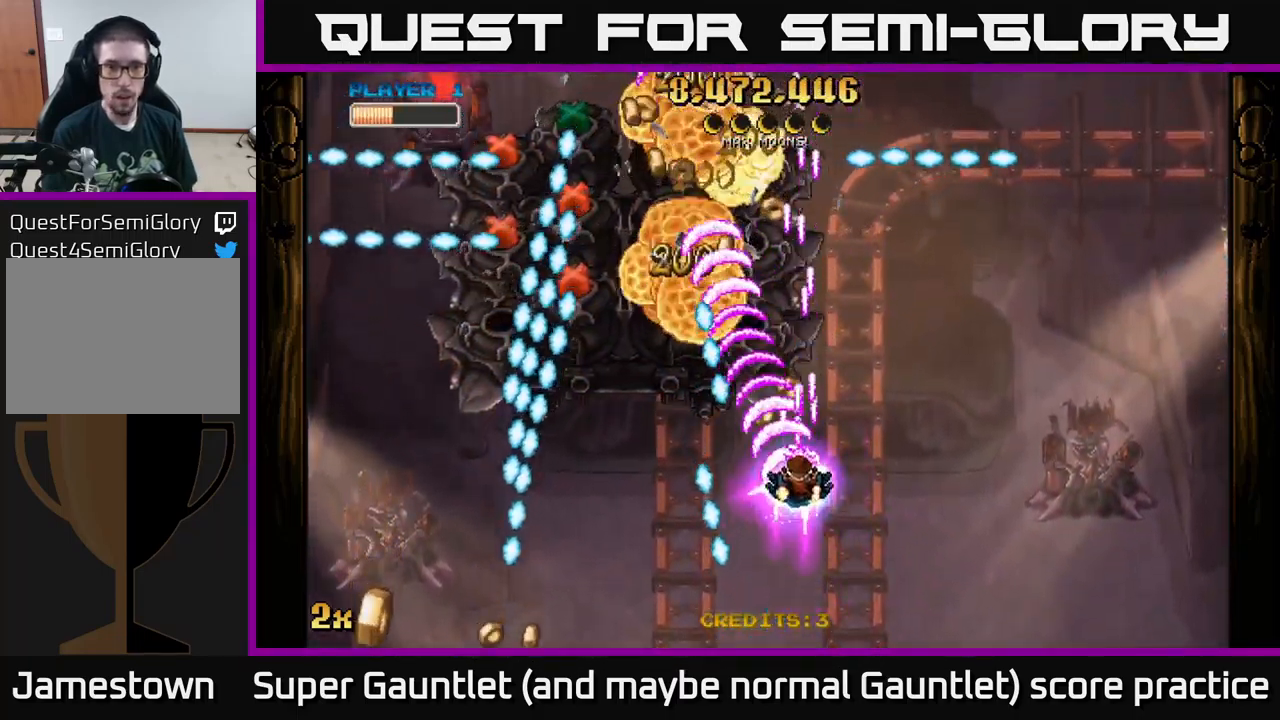
{"buttons": ["A"], "left_stick": "down-left", "right_stick": "center", "events": [[50, "left_stick", "left"], [150, "left_stick", "down-left"], [167, "A", "up"], [500, "A", "down"]]}
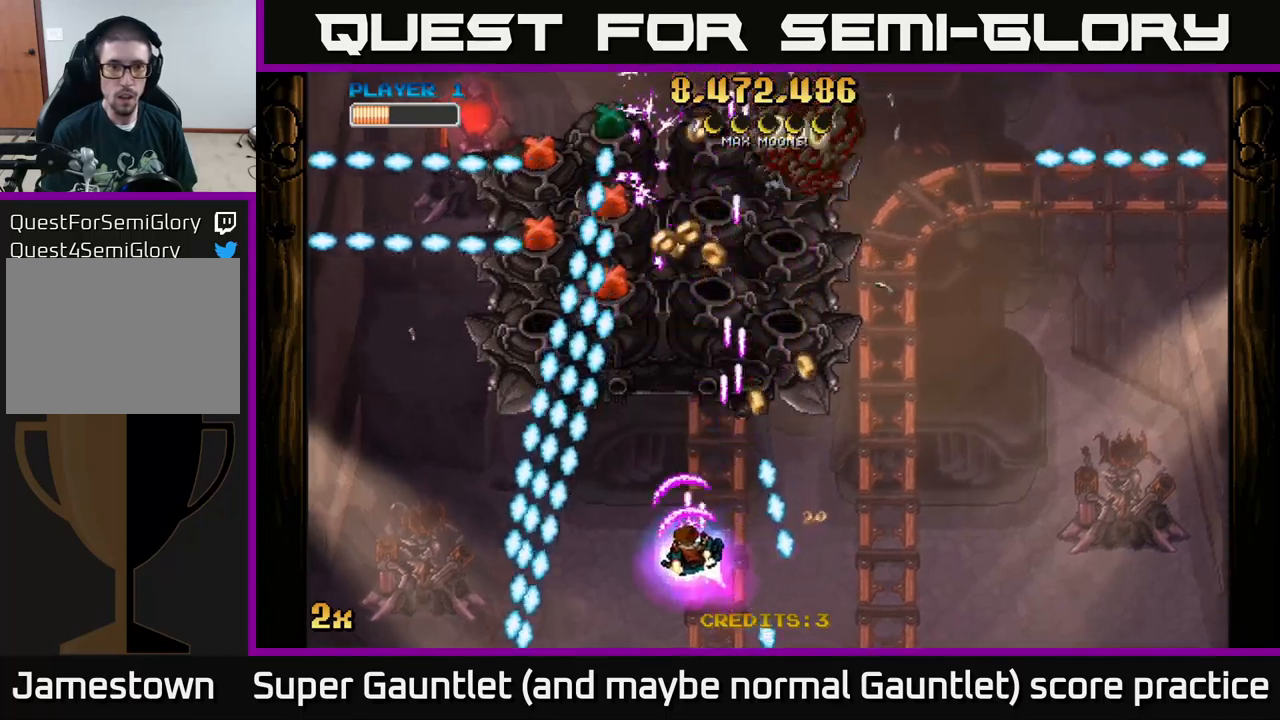
{"buttons": ["A"], "left_stick": "right", "right_stick": "center", "events": [[250, "left_stick", "center"], [434, "left_stick", "right"]]}
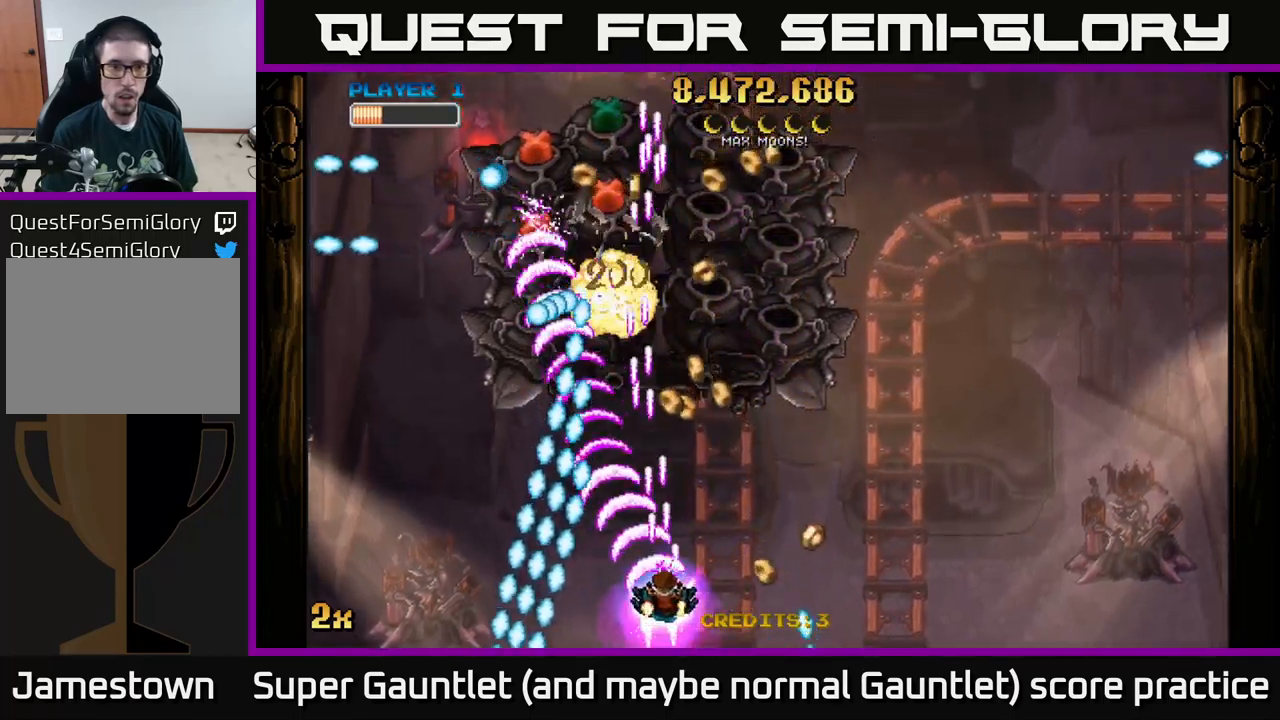
{"buttons": ["A"], "left_stick": "right", "right_stick": "center", "events": [[34, "left_stick", "center"], [334, "left_stick", "right"]]}
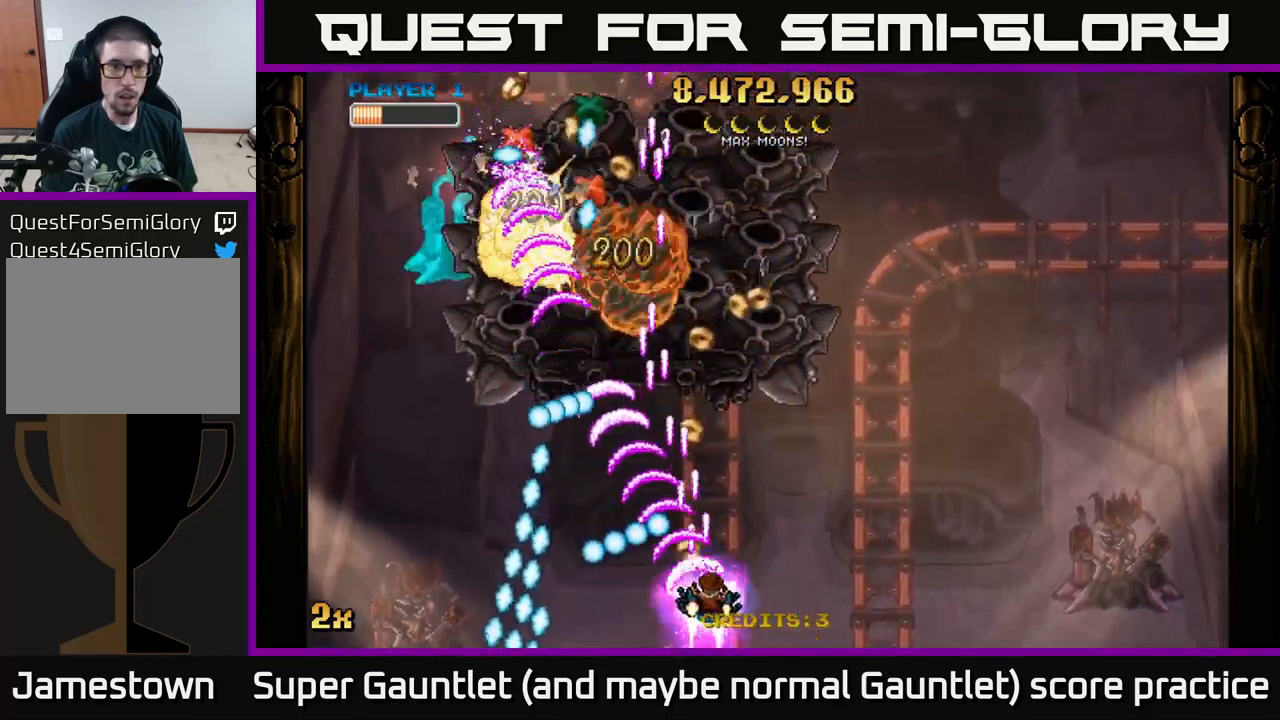
{"buttons": ["A"], "left_stick": "down-left", "right_stick": "center", "events": [[50, "left_stick", "up-right"], [184, "left_stick", "up"], [367, "left_stick", "down-left"]]}
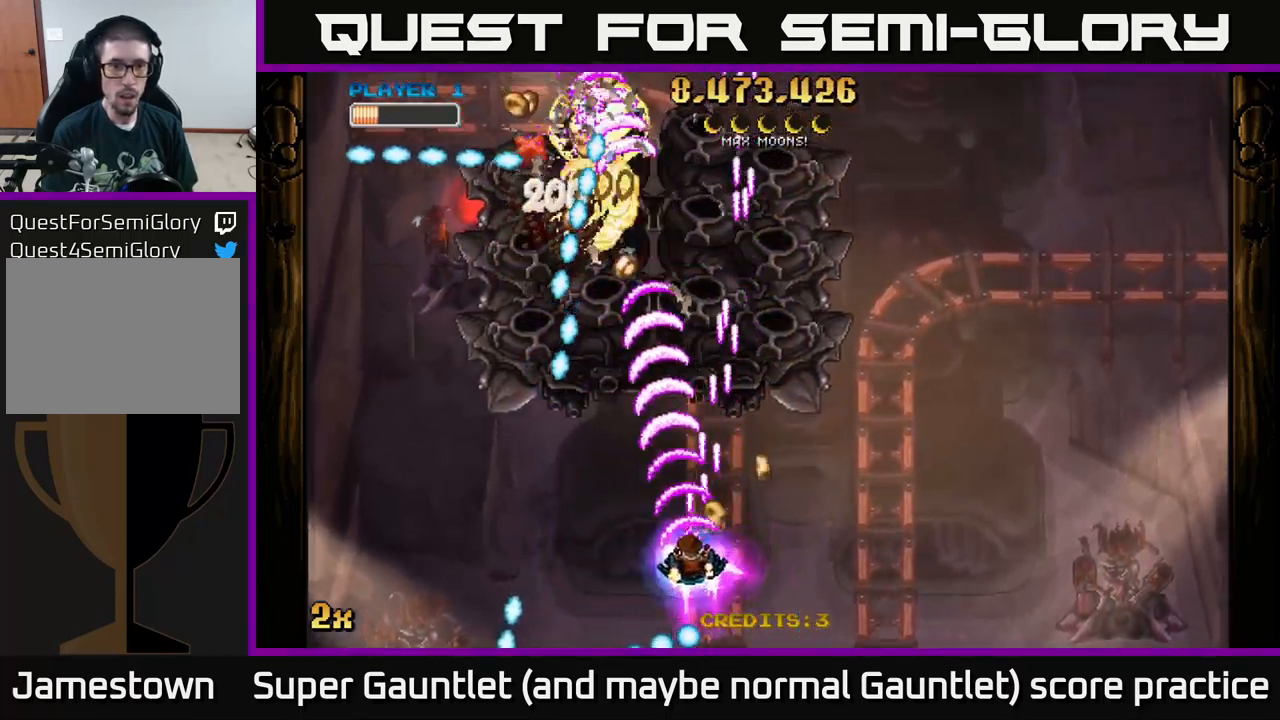
{"buttons": ["A"], "left_stick": "down-left", "right_stick": "center", "events": [[67, "left_stick", "left"], [250, "left_stick", "up-right"], [434, "left_stick", "down-left"]]}
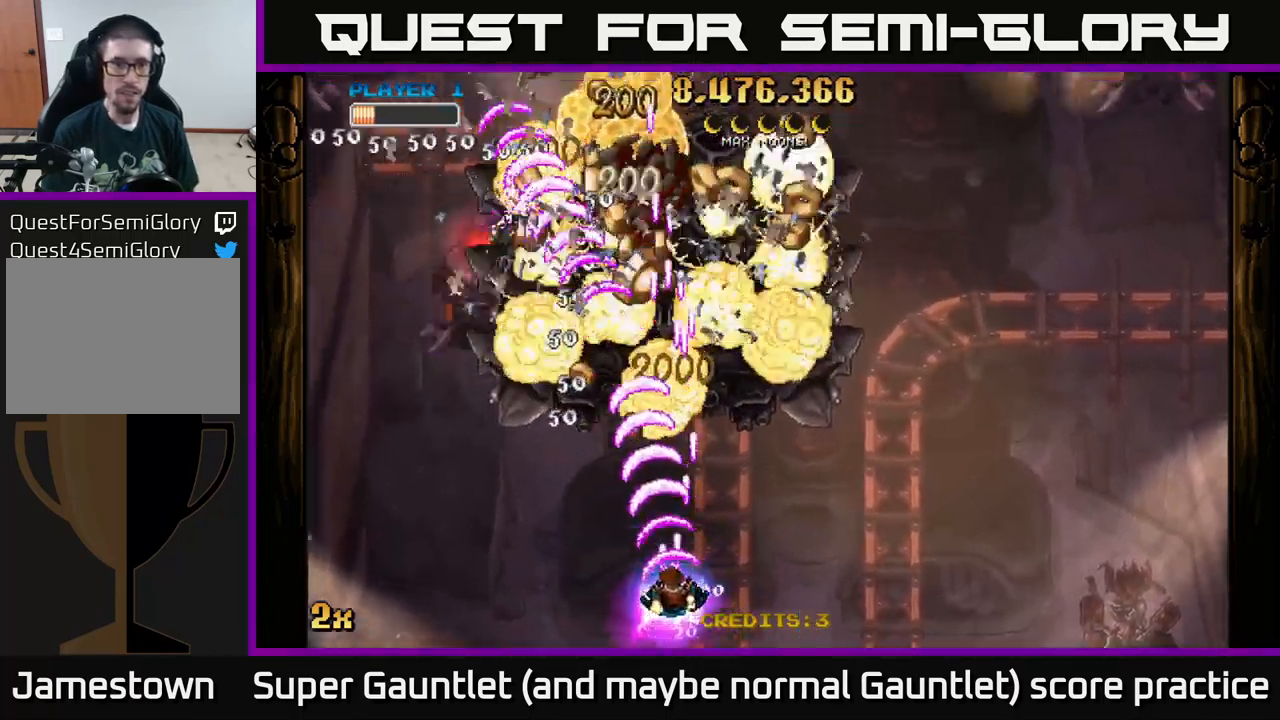
{"buttons": ["A"], "left_stick": "center", "right_stick": "center", "events": [[134, "left_stick", "left"], [350, "left_stick", "up"], [450, "left_stick", "center"]]}
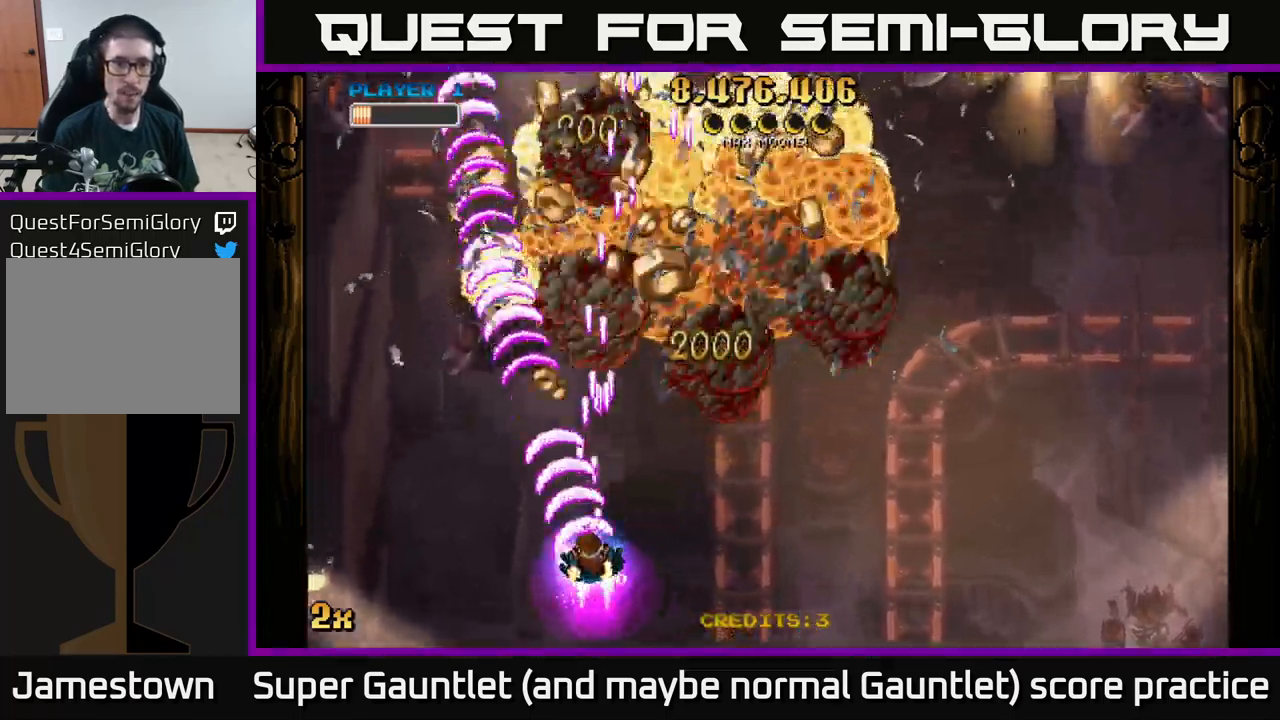
{"buttons": ["A"], "left_stick": "up-right", "right_stick": "center", "events": [[134, "left_stick", "down-left"], [267, "left_stick", "up-right"]]}
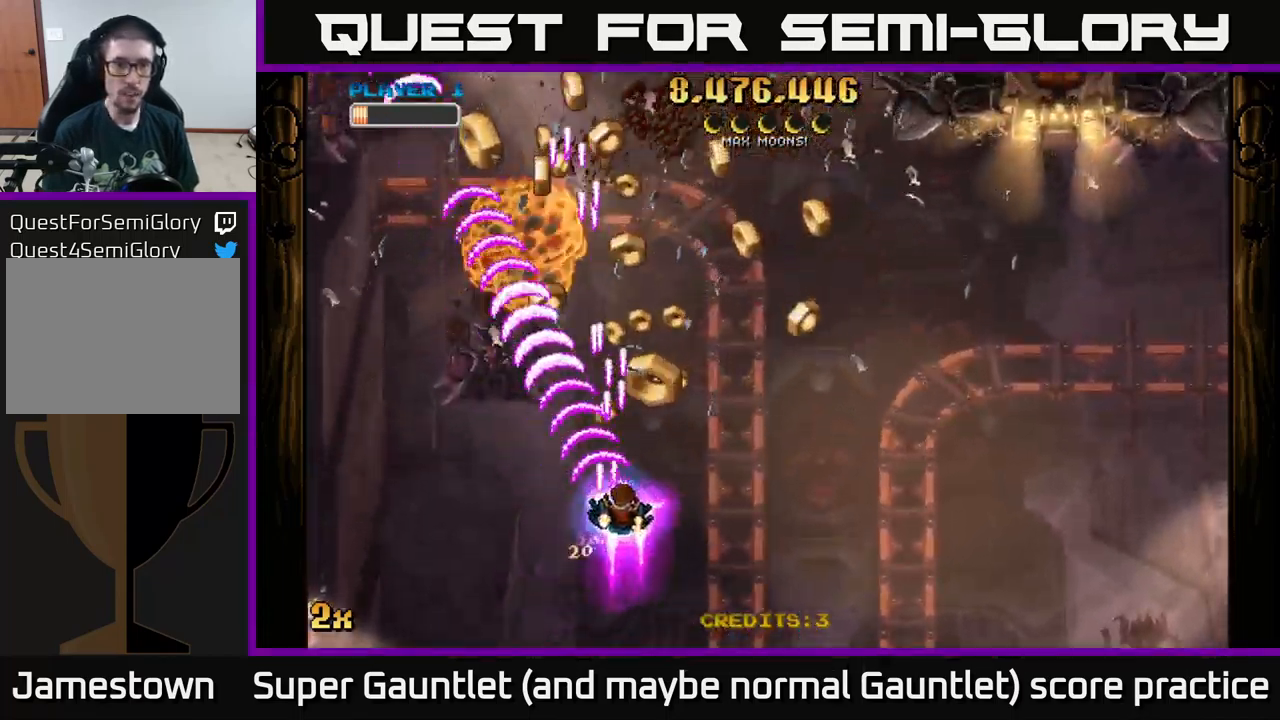
{"buttons": ["A"], "left_stick": "right", "right_stick": "center", "events": [[167, "X", "down"], [284, "X", "up"], [467, "left_stick", "right"]]}
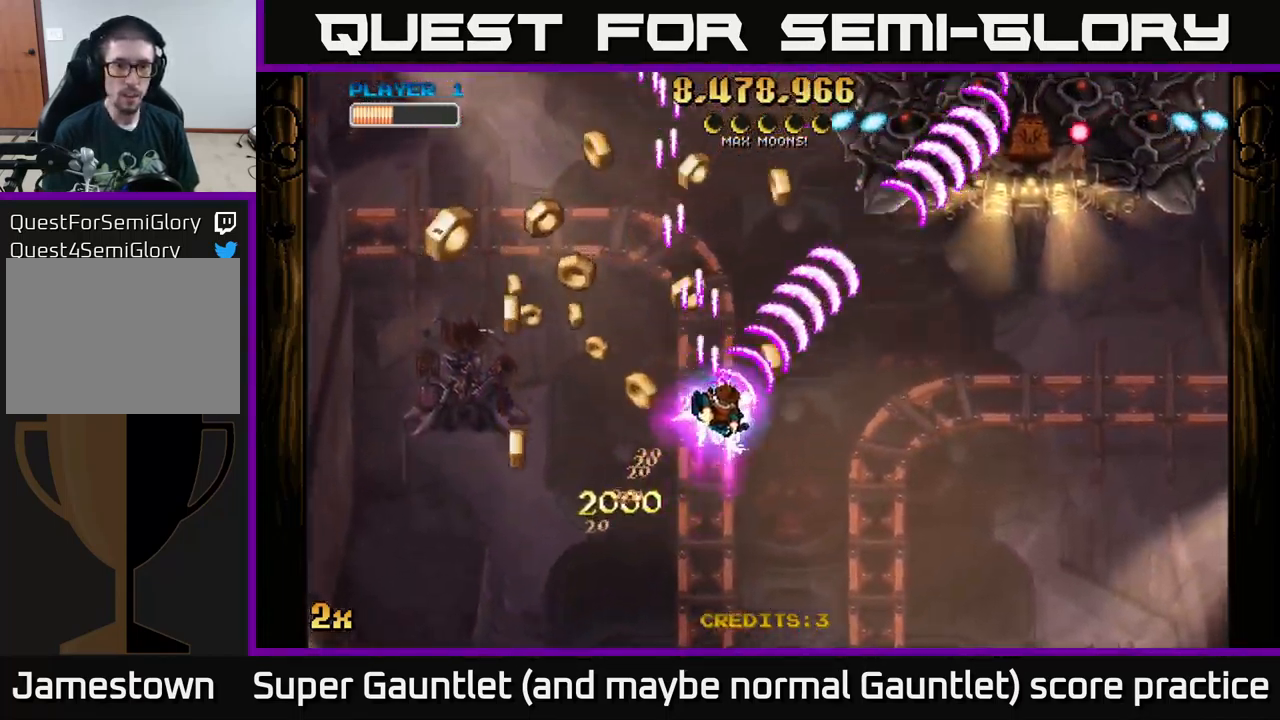
{"buttons": ["A"], "left_stick": "down-right", "right_stick": "center", "events": [[34, "left_stick", "down"], [334, "left_stick", "down-right"]]}
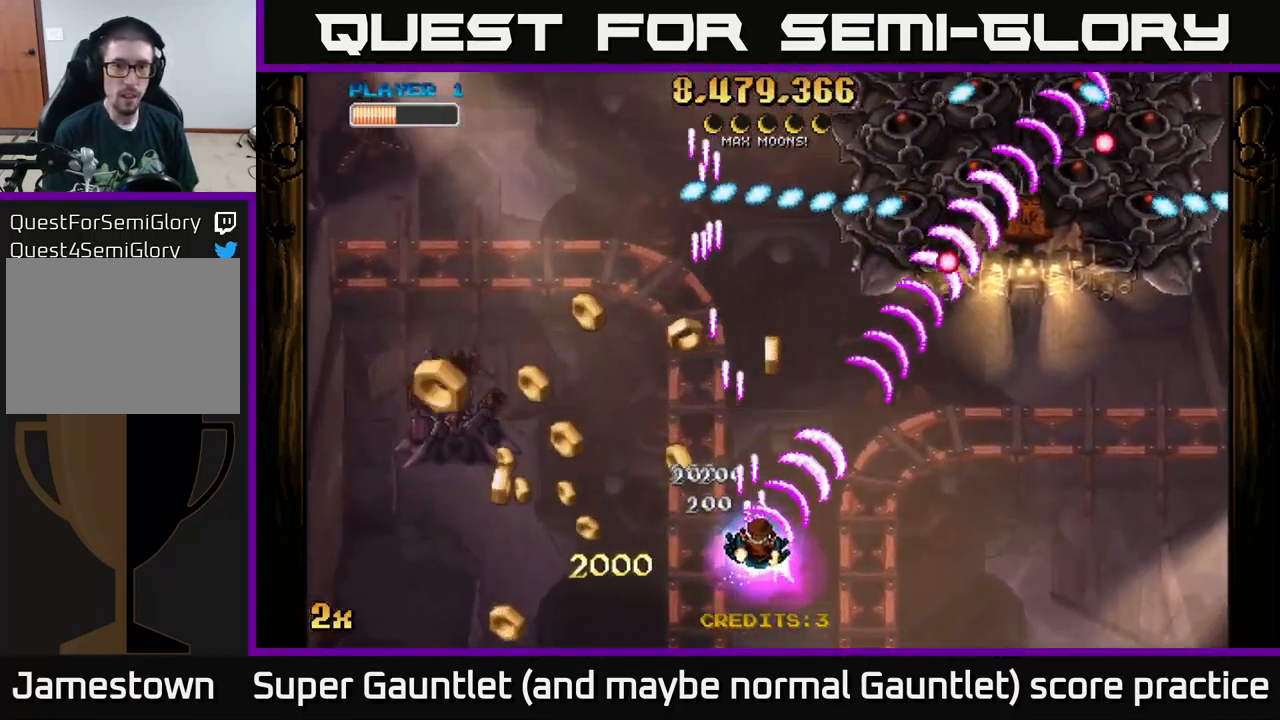
{"buttons": ["A"], "left_stick": "down-left", "right_stick": "center", "events": [[67, "left_stick", "left"], [217, "left_stick", "down-left"]]}
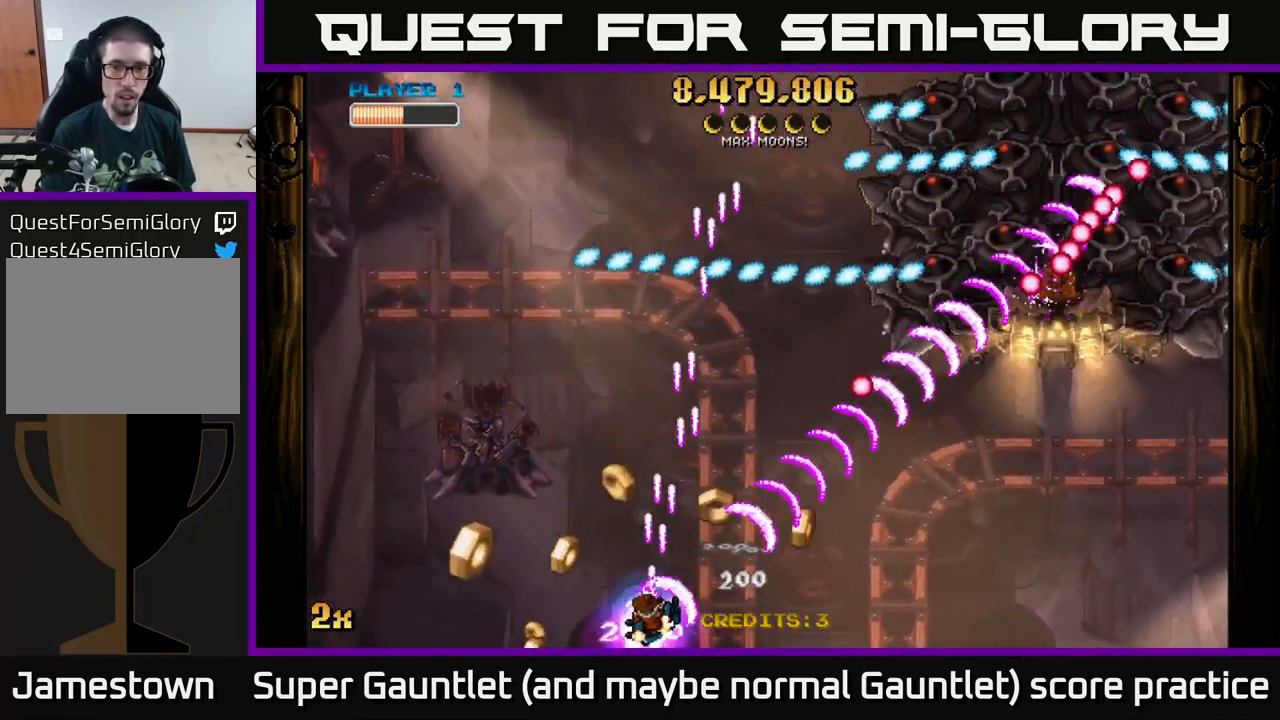
{"buttons": ["A"], "left_stick": "right", "right_stick": "center", "events": [[200, "left_stick", "right"]]}
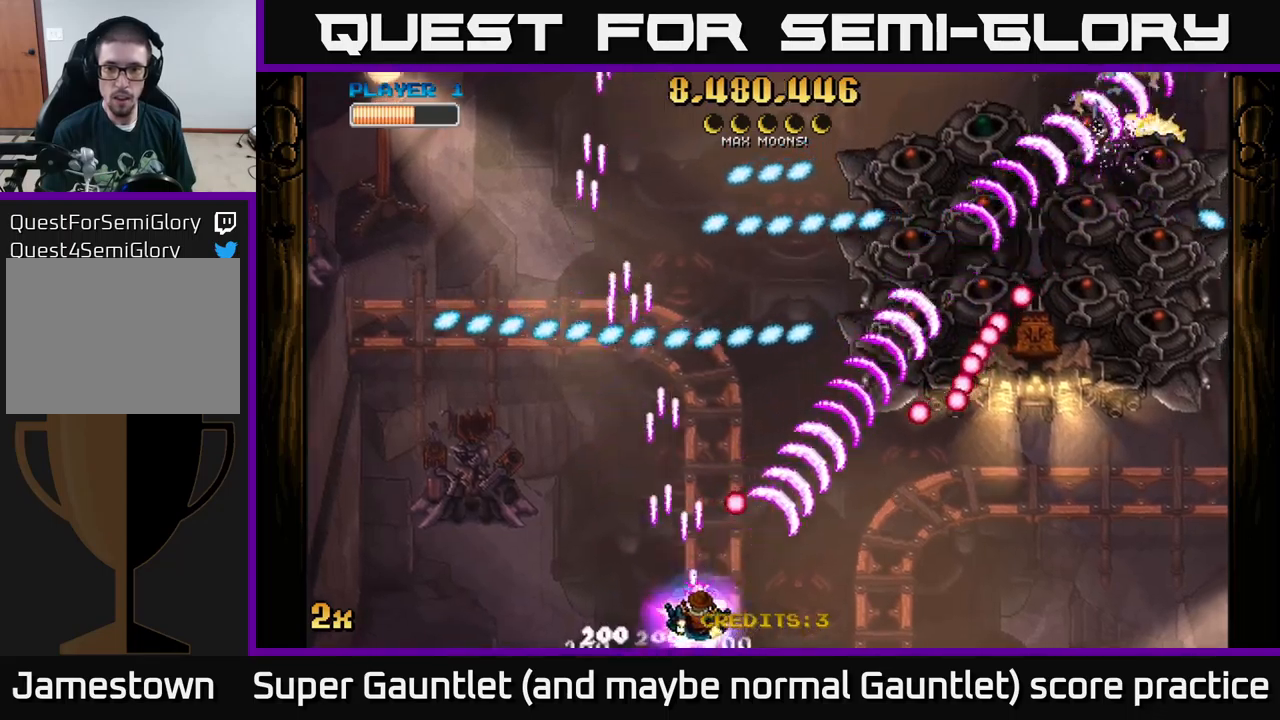
{"buttons": ["A"], "left_stick": "right", "right_stick": "center", "events": []}
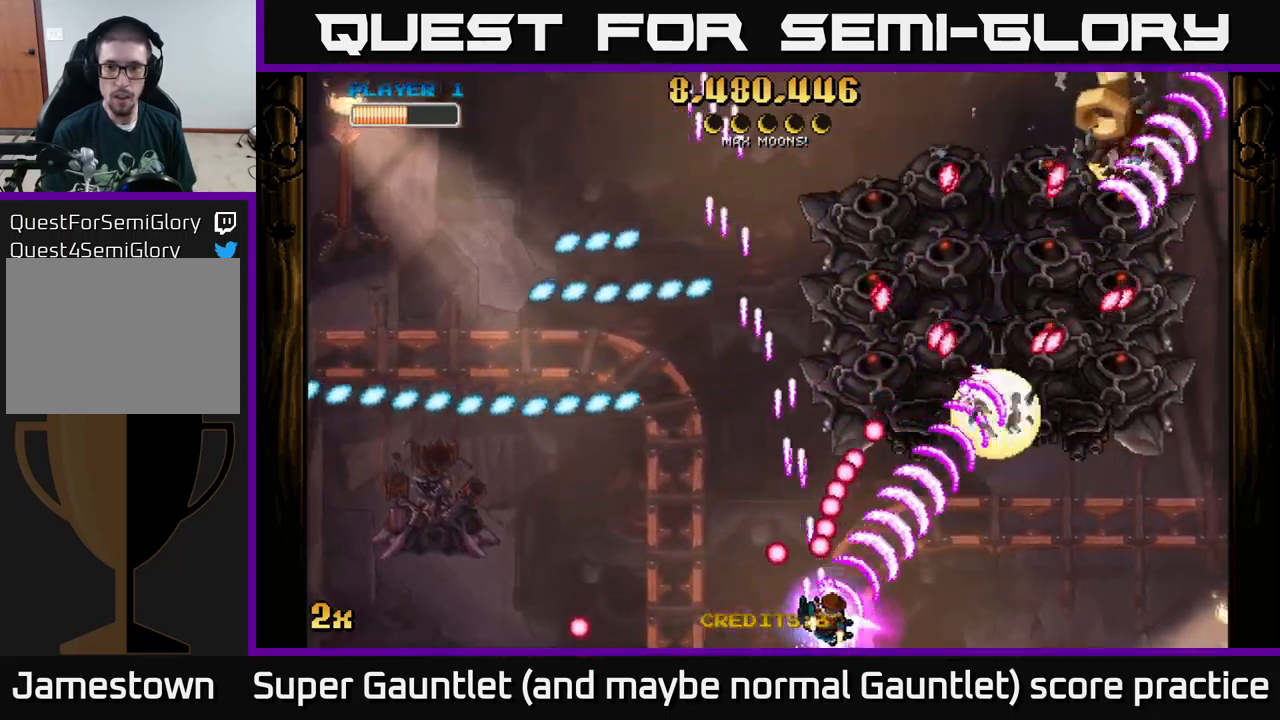
{"buttons": ["A"], "left_stick": "down", "right_stick": "center", "events": [[217, "left_stick", "up"], [250, "X", "down"], [367, "X", "up"], [400, "left_stick", "right"], [450, "left_stick", "down"]]}